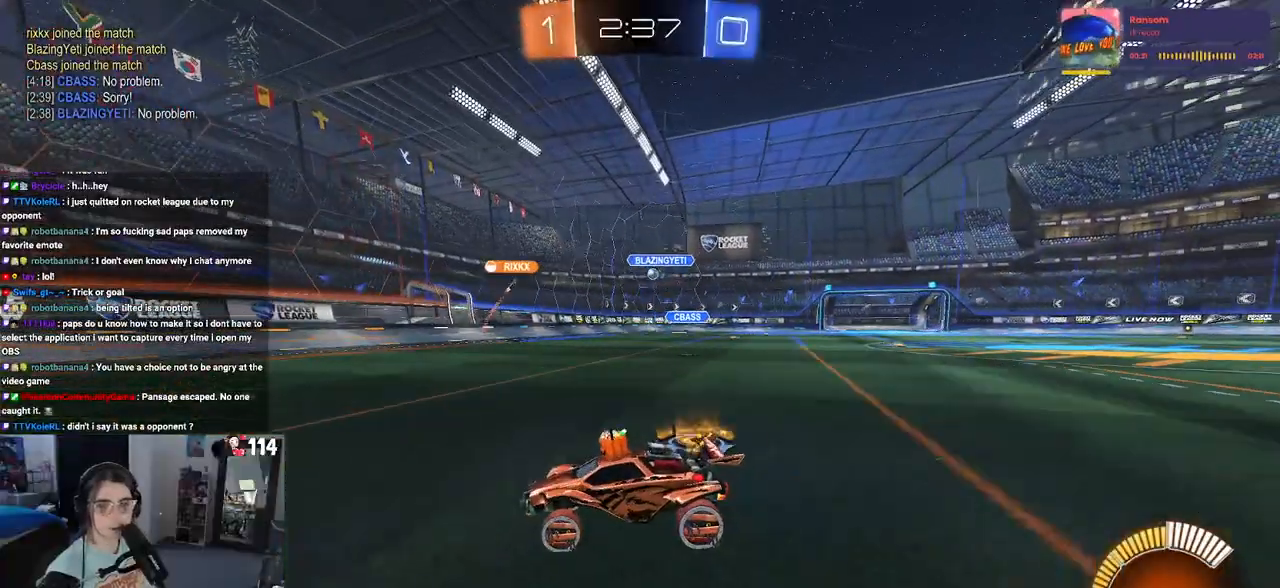
Gameplay with a controller (PlayStation layout); each line is a JSON object with the inputs held at the frame after it. "events" lists button and stick changes between this image and that frame as [ms after this image, input, new state], when the widget could be followed in between.
{"buttons": ["R2"], "left_stick": "right", "right_stick": "center", "events": [[50, "left_stick", "right"], [183, "SQUARE", "down"], [300, "SQUARE", "up"]]}
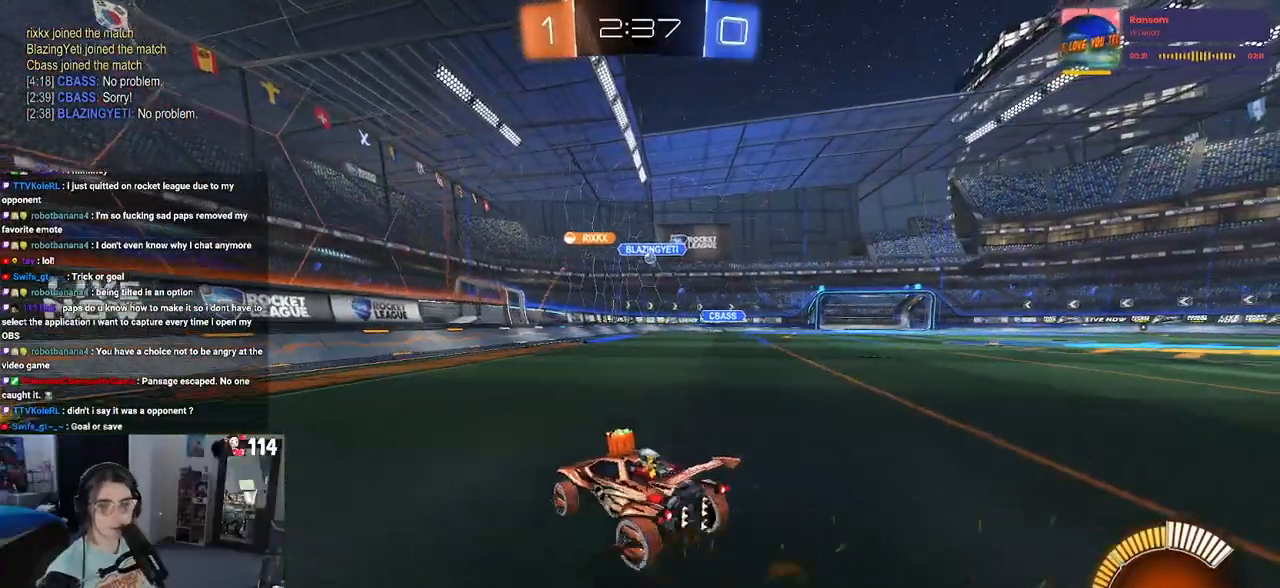
{"buttons": ["R2"], "left_stick": "center", "right_stick": "center", "events": [[500, "left_stick", "center"]]}
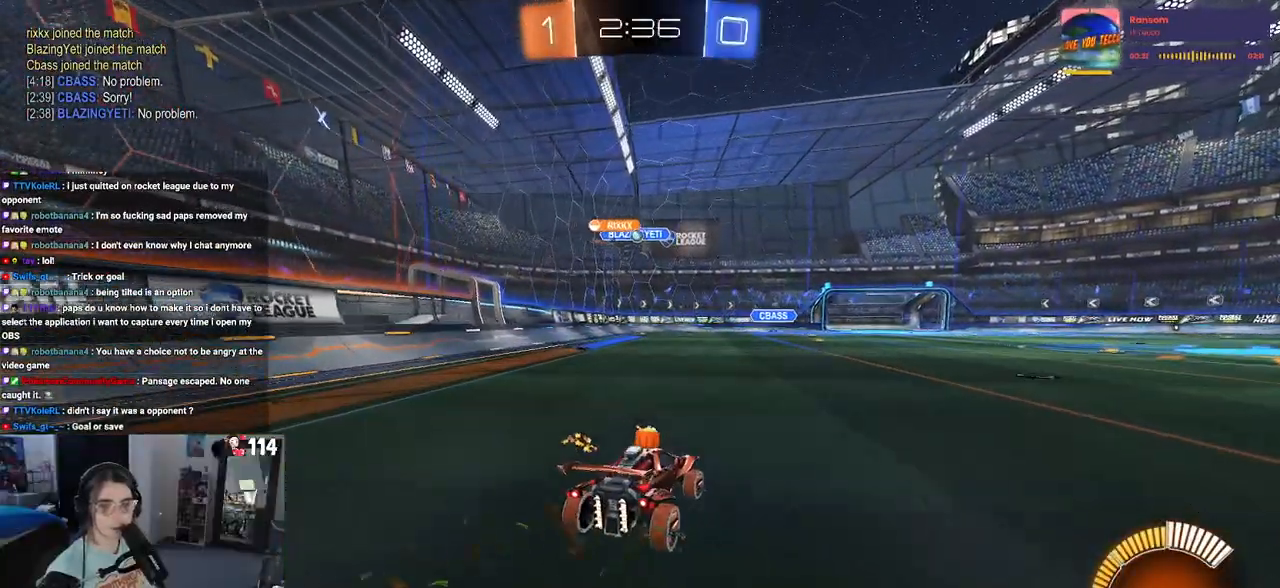
{"buttons": ["R2"], "left_stick": "center", "right_stick": "center", "events": []}
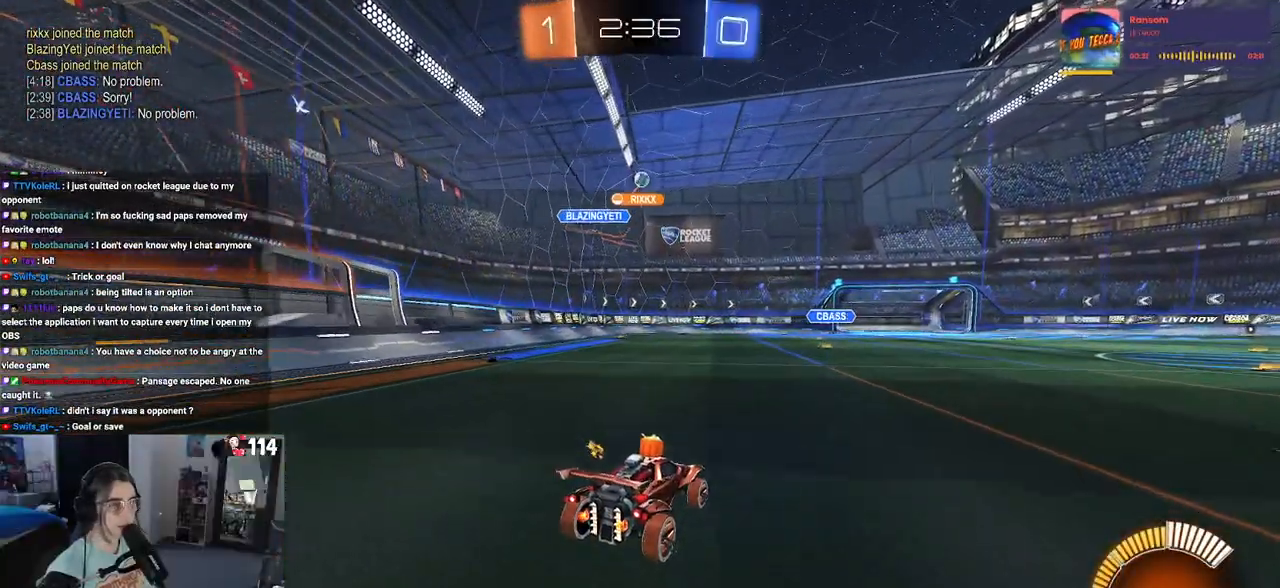
{"buttons": ["R2"], "left_stick": "center", "right_stick": "center", "events": []}
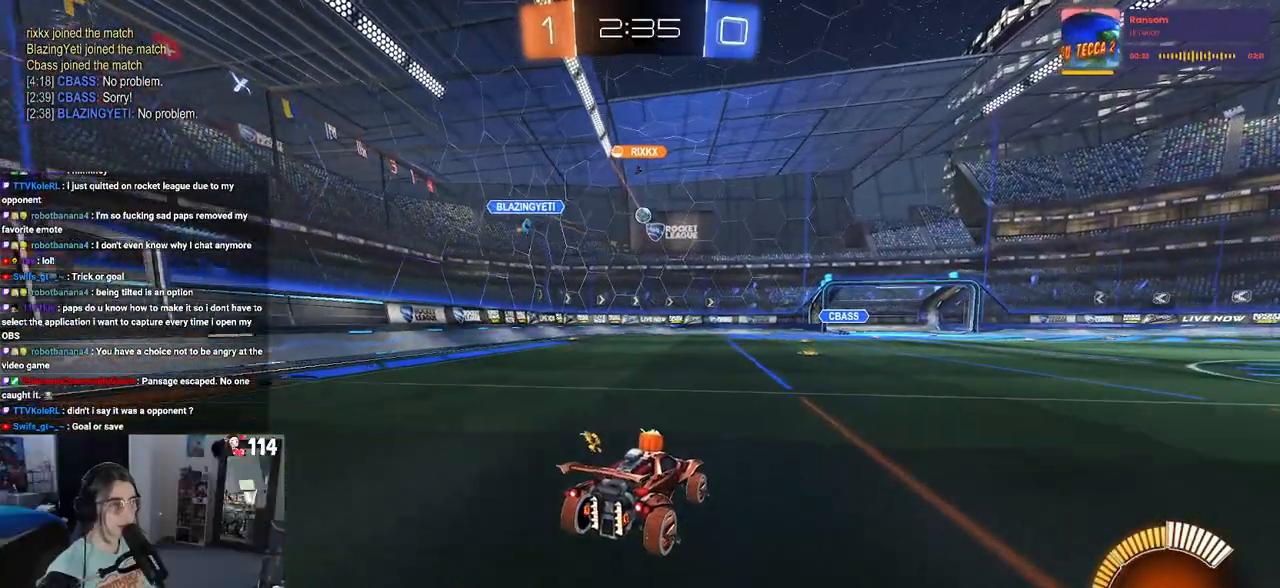
{"buttons": ["R2"], "left_stick": "center", "right_stick": "center", "events": [[50, "left_stick", "left"], [183, "left_stick", "center"], [233, "left_stick", "right"], [467, "left_stick", "center"]]}
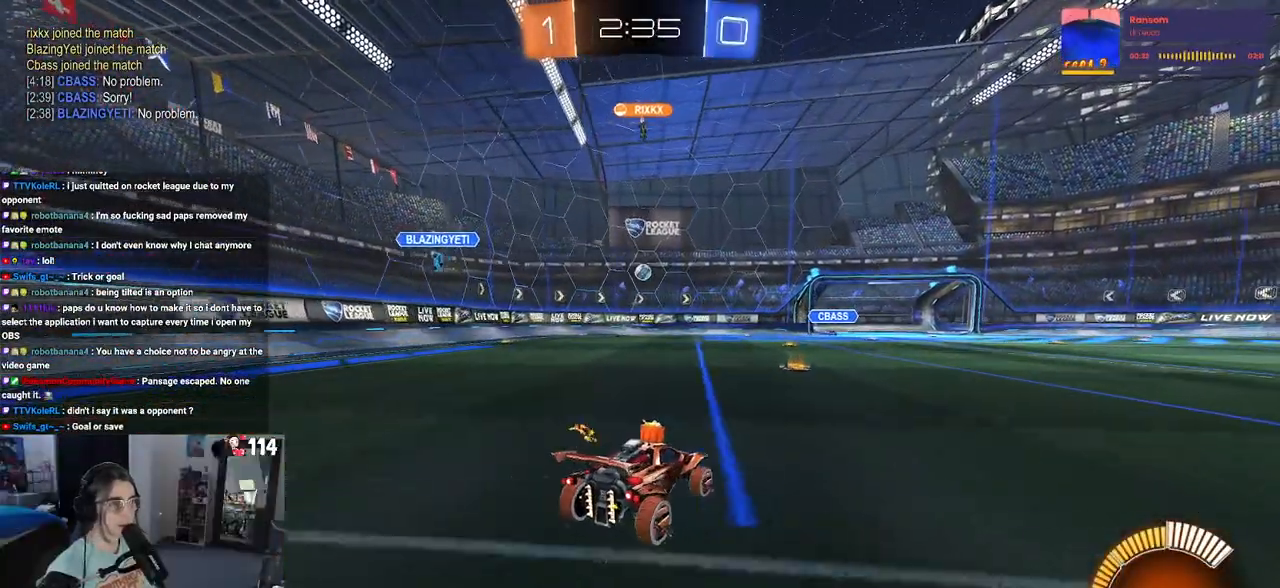
{"buttons": ["R2"], "left_stick": "left", "right_stick": "center", "events": [[283, "left_stick", "left"]]}
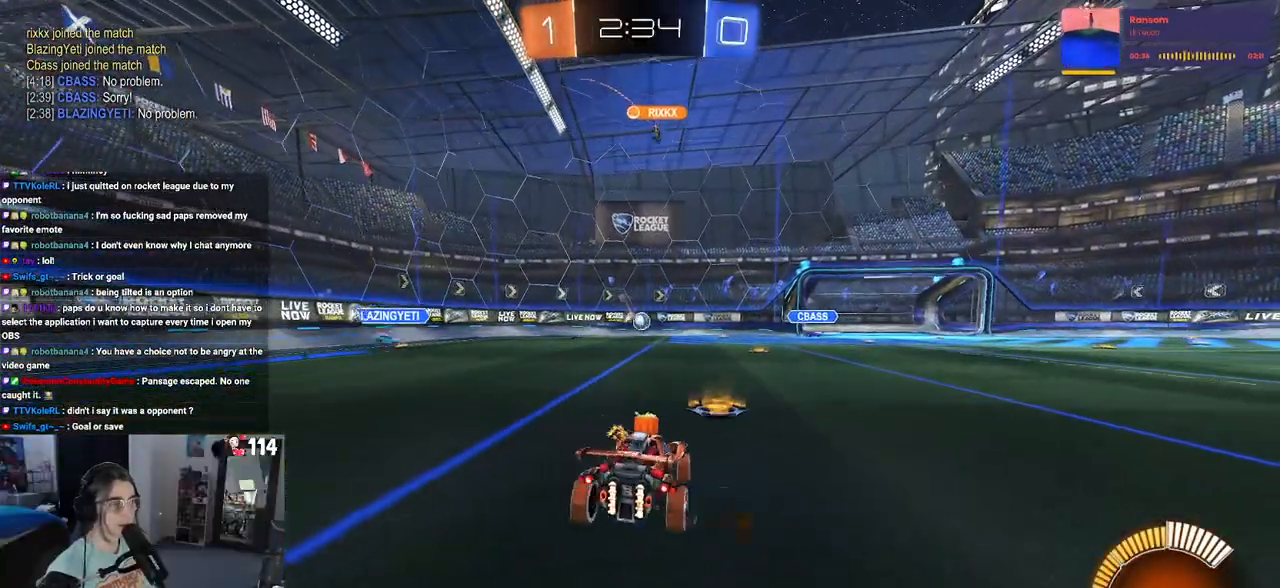
{"buttons": ["R2"], "left_stick": "down-right", "right_stick": "center", "events": [[83, "left_stick", "center"], [417, "left_stick", "down-right"]]}
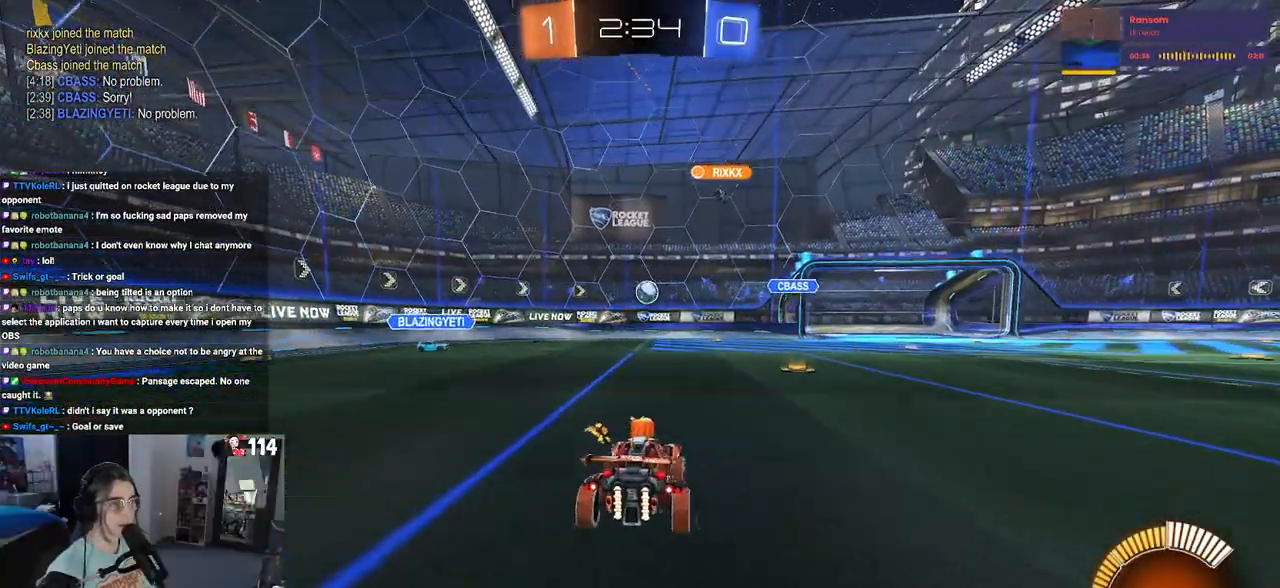
{"buttons": ["R2"], "left_stick": "left", "right_stick": "center", "events": [[50, "left_stick", "center"], [100, "SQUARE", "down"], [117, "left_stick", "left"], [300, "SQUARE", "up"]]}
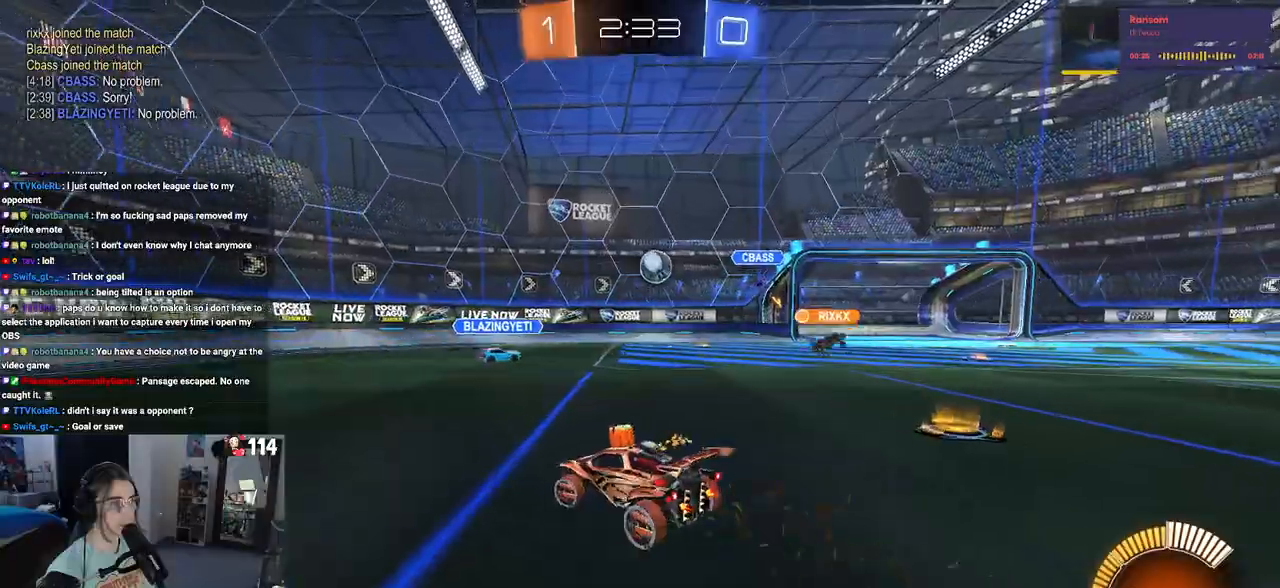
{"buttons": ["R2"], "left_stick": "left", "right_stick": "center", "events": []}
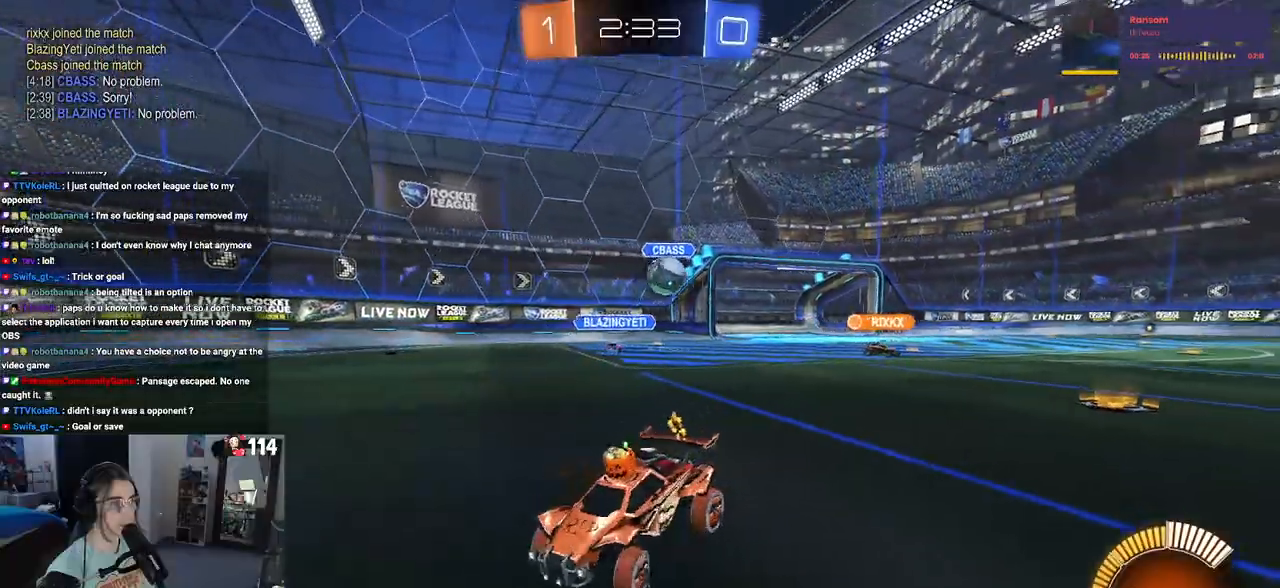
{"buttons": ["SQUARE", "R2"], "left_stick": "left", "right_stick": "center", "events": [[100, "left_stick", "center"], [267, "left_stick", "left"], [317, "SQUARE", "down"]]}
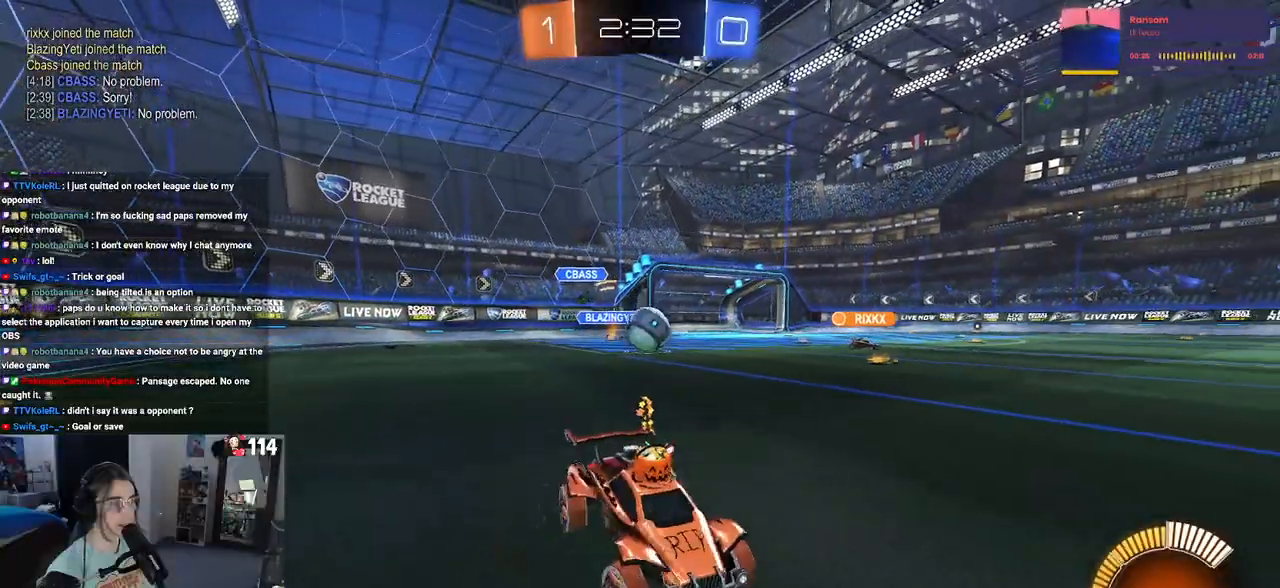
{"buttons": ["R2"], "left_stick": "left", "right_stick": "center", "events": [[250, "SQUARE", "up"]]}
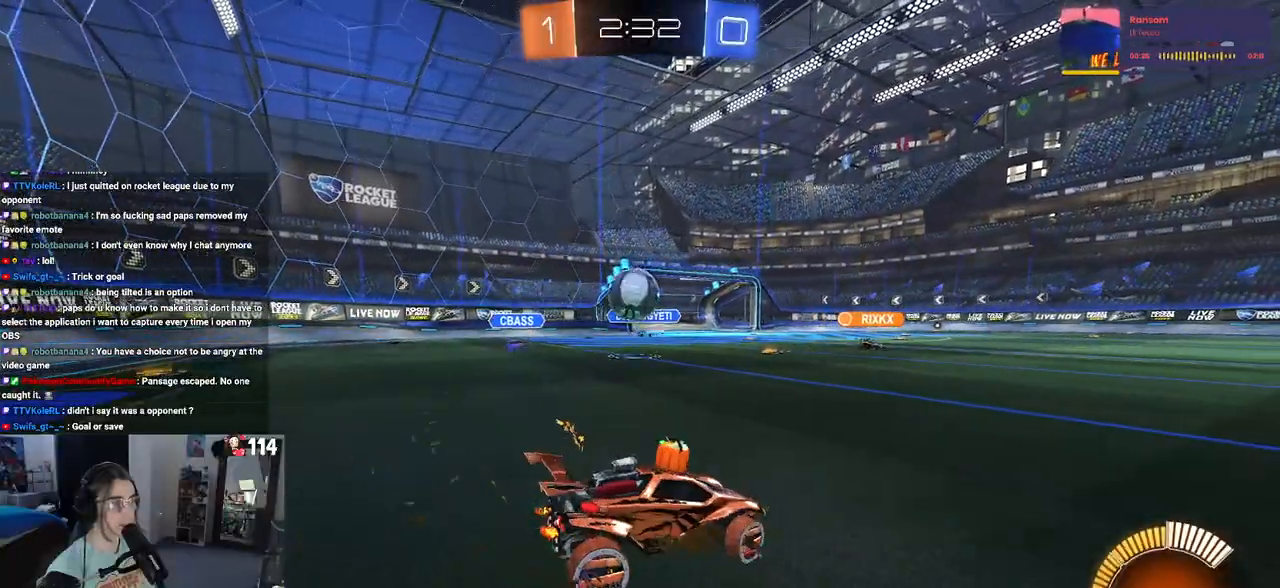
{"buttons": ["R2"], "left_stick": "down-right", "right_stick": "center", "events": [[383, "left_stick", "down-right"]]}
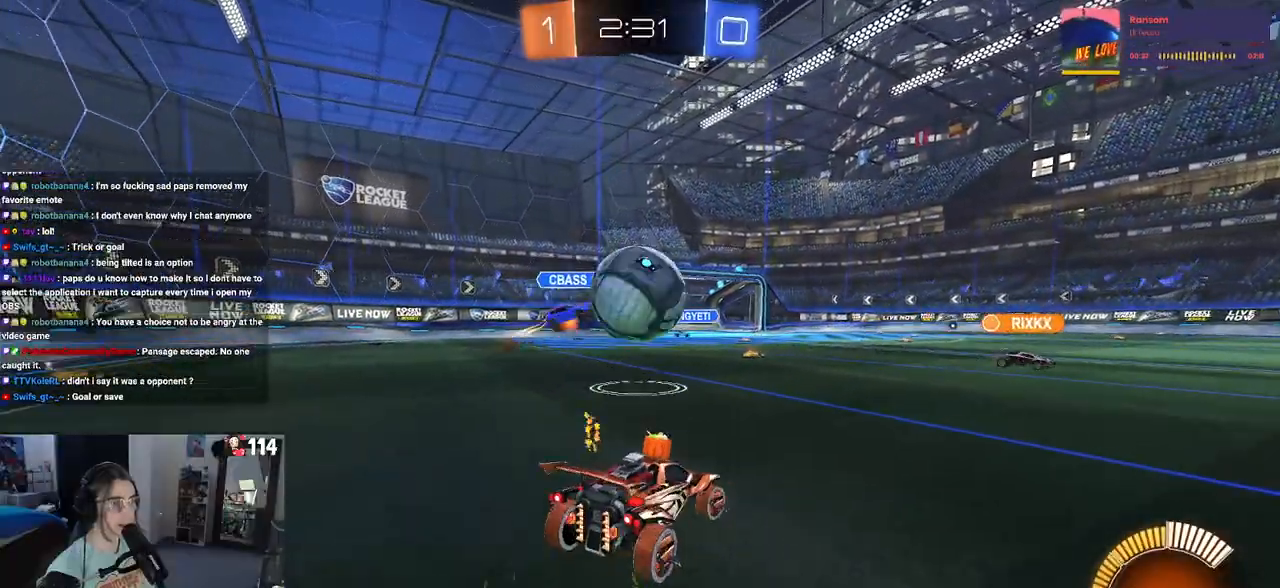
{"buttons": ["R2"], "left_stick": "left", "right_stick": "center", "events": [[17, "L2", "down"], [150, "L2", "up"], [233, "left_stick", "center"], [317, "left_stick", "left"]]}
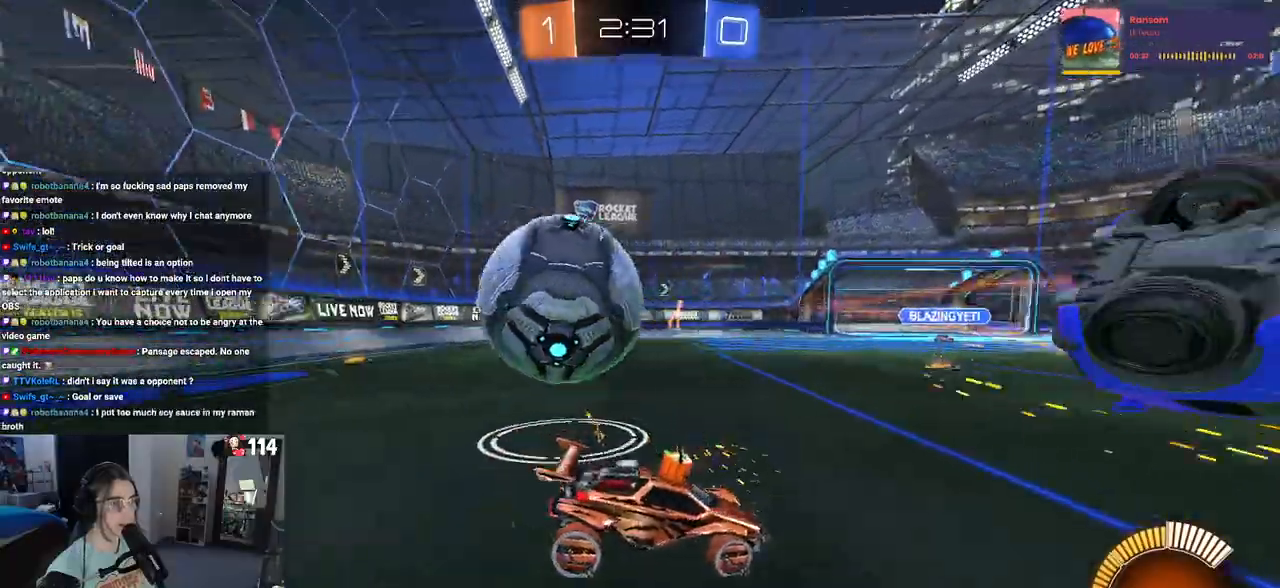
{"buttons": ["R2"], "left_stick": "left", "right_stick": "center", "events": [[33, "R2", "up"], [133, "R2", "down"]]}
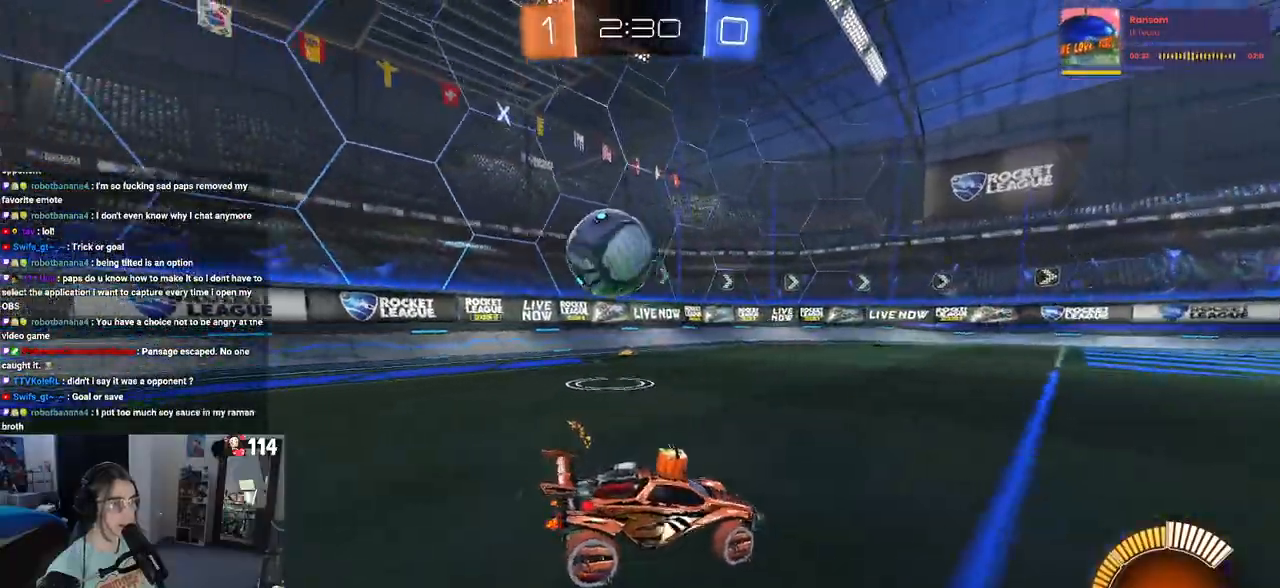
{"buttons": ["R1", "R2"], "left_stick": "left", "right_stick": "center", "events": [[267, "R1", "down"]]}
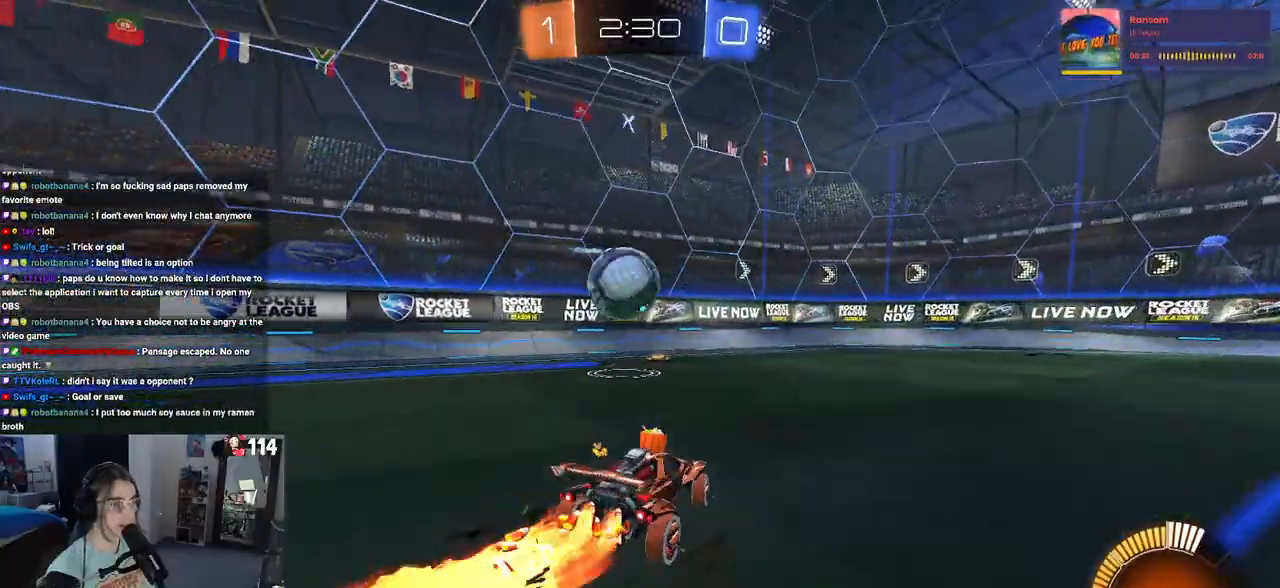
{"buttons": ["R2"], "left_stick": "down-left", "right_stick": "center", "events": [[33, "left_stick", "down"], [67, "CROSS", "down"], [150, "left_stick", "up-left"], [167, "CROSS", "up"], [233, "CROSS", "down"], [317, "left_stick", "down-left"], [350, "CROSS", "up"], [383, "R1", "up"]]}
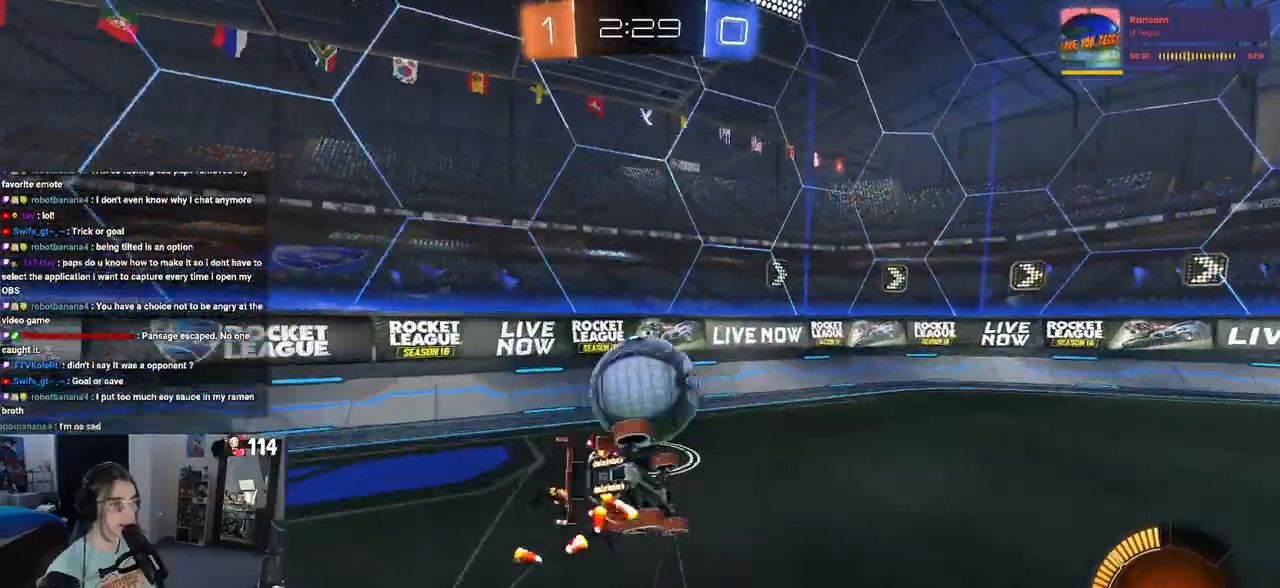
{"buttons": ["R2"], "left_stick": "down-right", "right_stick": "center", "events": [[50, "left_stick", "center"], [183, "SQUARE", "down"], [183, "left_stick", "down-left"], [350, "SQUARE", "up"], [467, "left_stick", "down-right"]]}
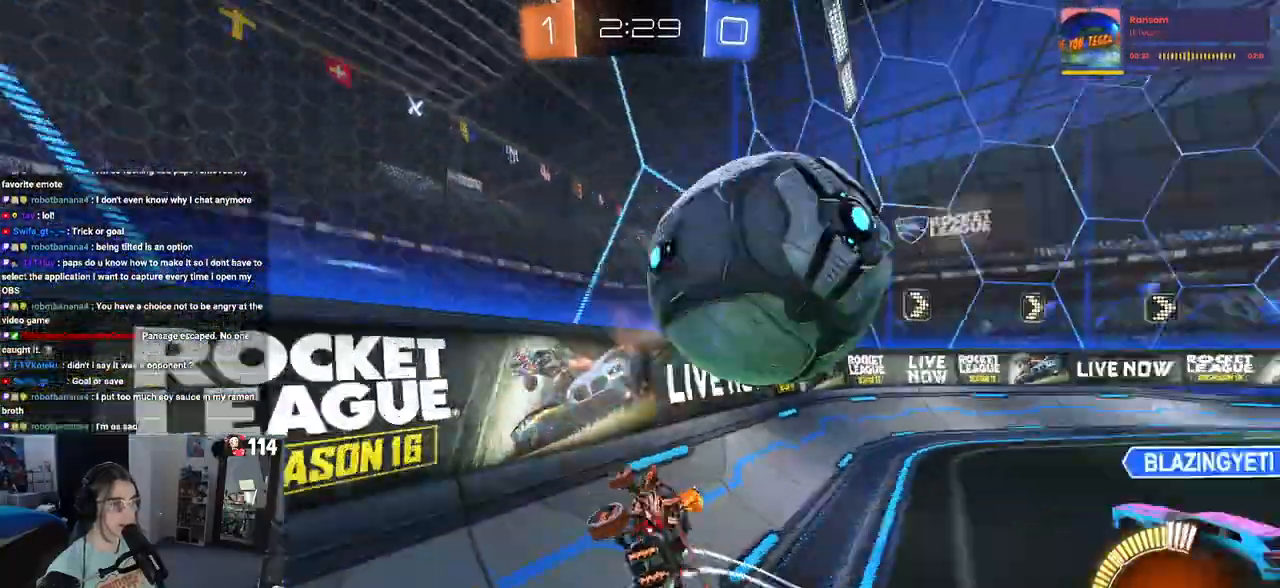
{"buttons": ["R2"], "left_stick": "down-right", "right_stick": "center", "events": []}
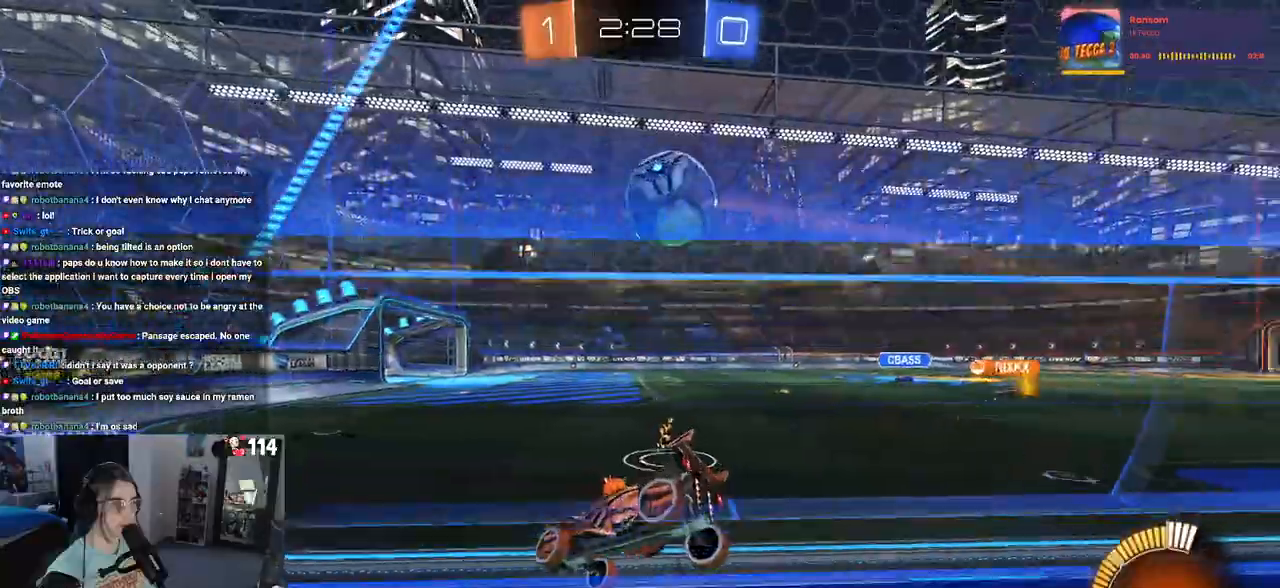
{"buttons": ["CROSS", "R2"], "left_stick": "down-right", "right_stick": "center", "events": [[267, "left_stick", "center"], [433, "left_stick", "down-right"], [500, "CROSS", "down"]]}
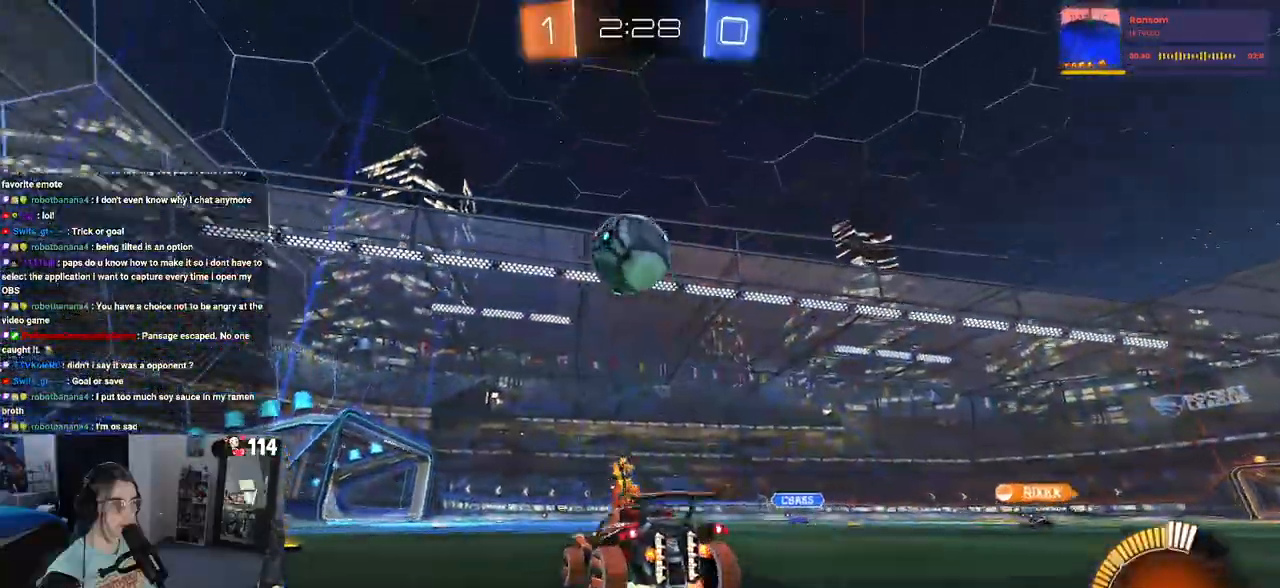
{"buttons": ["R1", "R2"], "left_stick": "left", "right_stick": "center", "events": [[17, "left_stick", "down"], [83, "R1", "down"], [117, "left_stick", "down-left"], [217, "L1", "down"], [250, "CROSS", "up"], [433, "left_stick", "left"], [467, "L1", "up"]]}
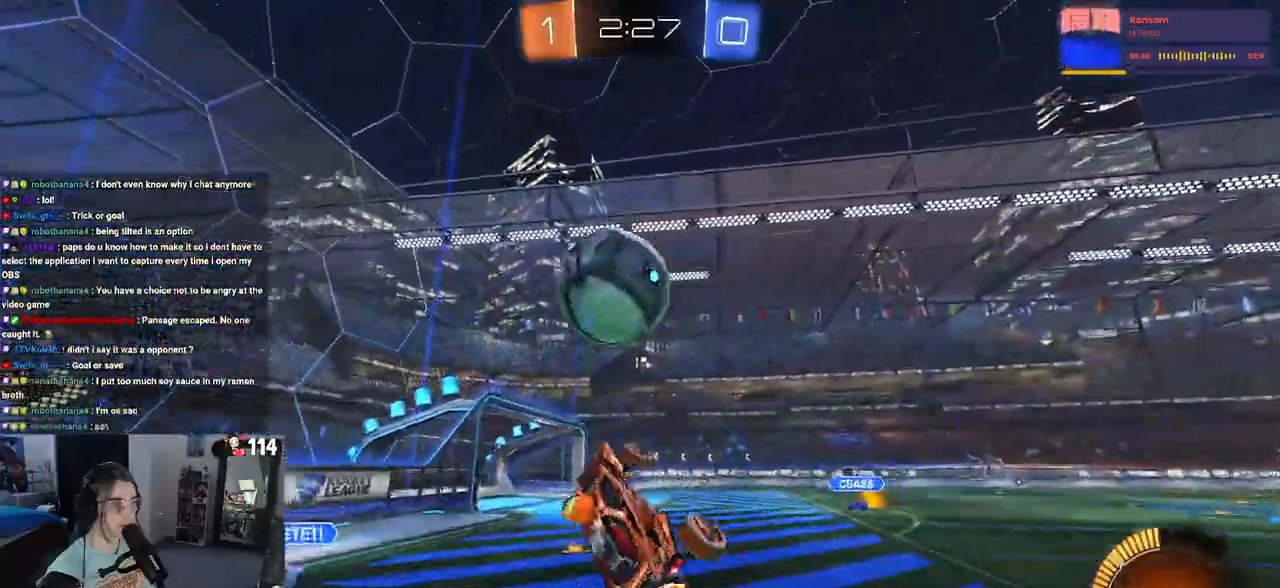
{"buttons": ["R2"], "left_stick": "down", "right_stick": "center", "events": [[100, "left_stick", "up"], [217, "CROSS", "down"], [350, "CROSS", "up"], [350, "left_stick", "down"], [383, "R1", "up"]]}
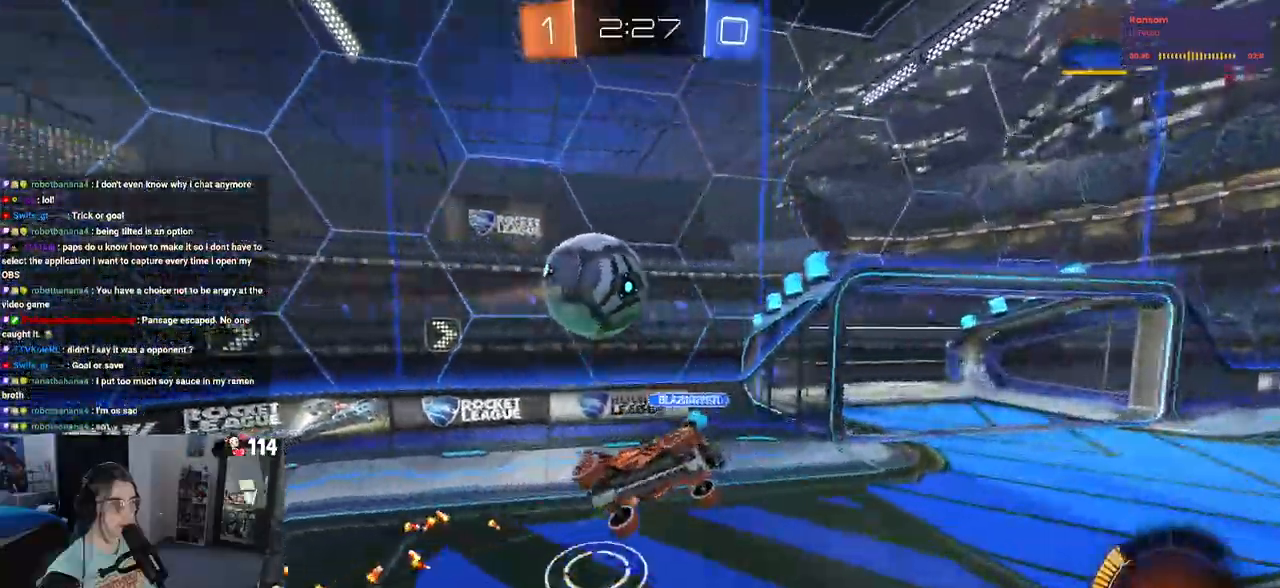
{"buttons": ["R1", "R2"], "left_stick": "down", "right_stick": "center", "events": [[250, "TRIANGLE", "down"], [300, "R1", "down"], [400, "TRIANGLE", "up"]]}
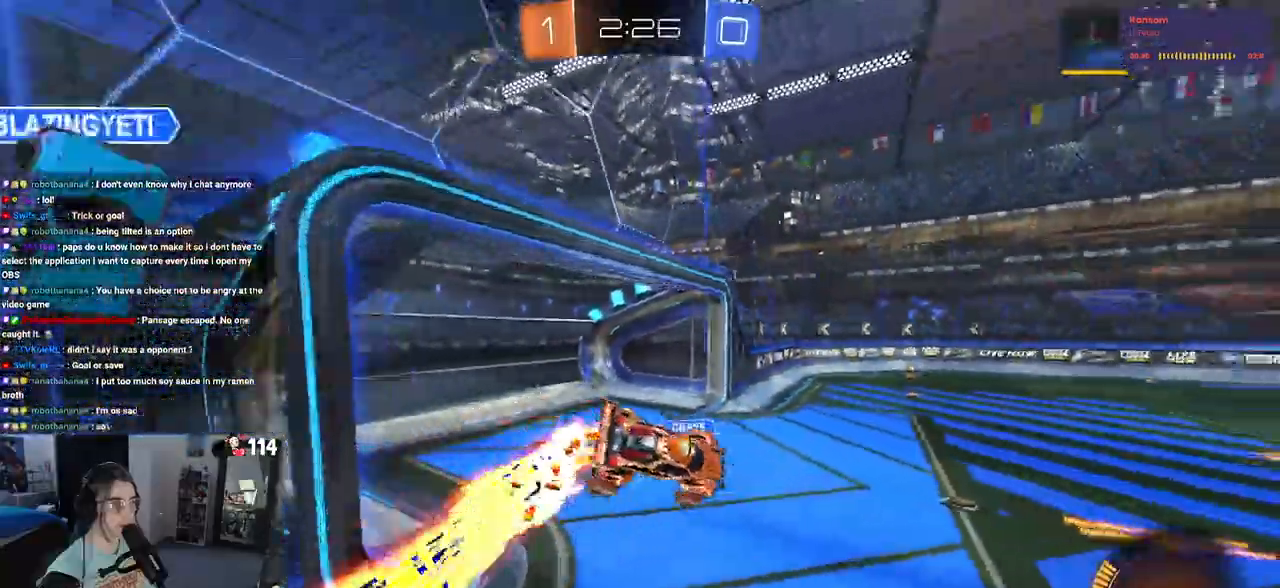
{"buttons": ["SQUARE", "R1", "R2"], "left_stick": "left", "right_stick": "center", "events": [[117, "left_stick", "center"], [350, "left_stick", "left"], [433, "SQUARE", "down"]]}
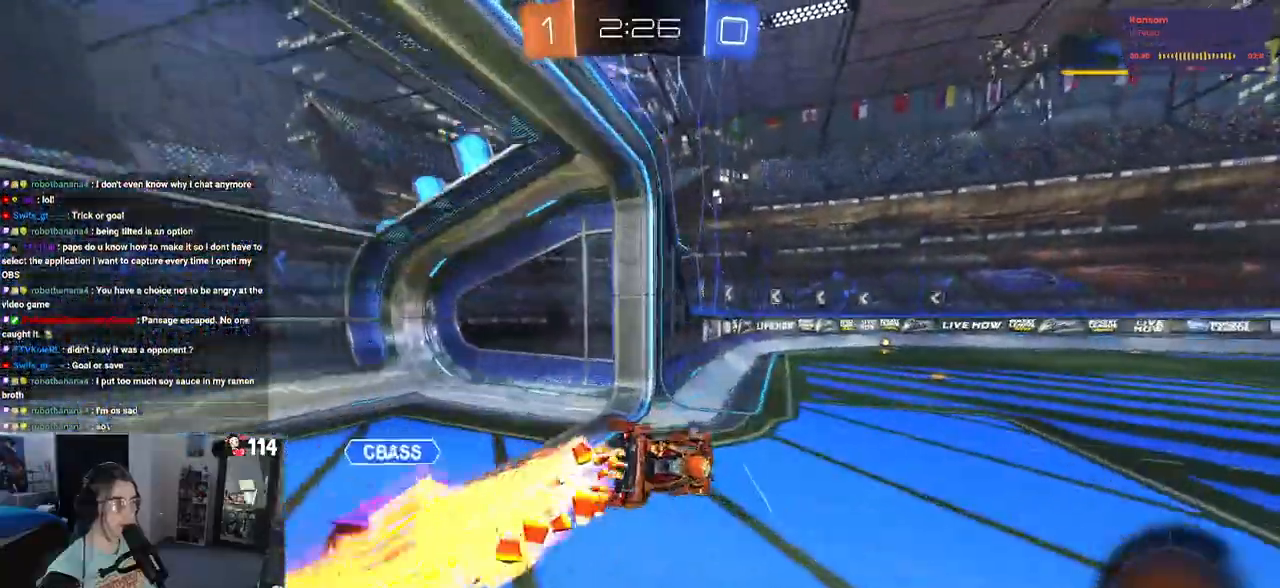
{"buttons": ["R1", "R2"], "left_stick": "center", "right_stick": "center", "events": [[50, "SQUARE", "up"], [150, "TRIANGLE", "down"], [267, "TRIANGLE", "up"], [300, "left_stick", "center"]]}
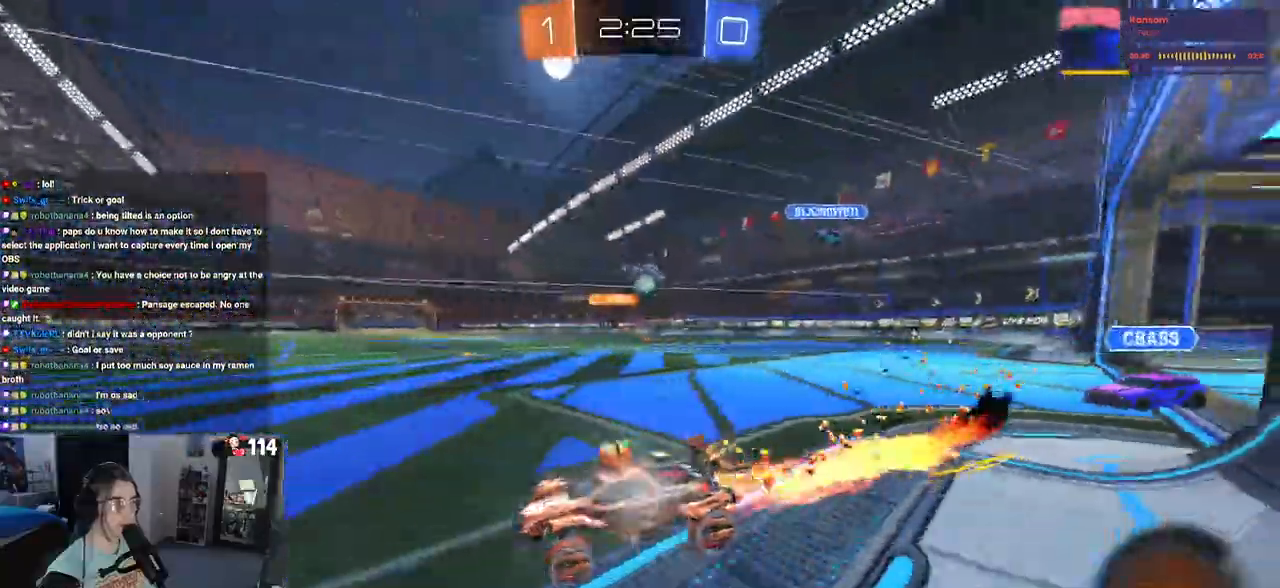
{"buttons": ["R2"], "left_stick": "right", "right_stick": "center", "events": [[317, "R1", "up"], [483, "left_stick", "right"]]}
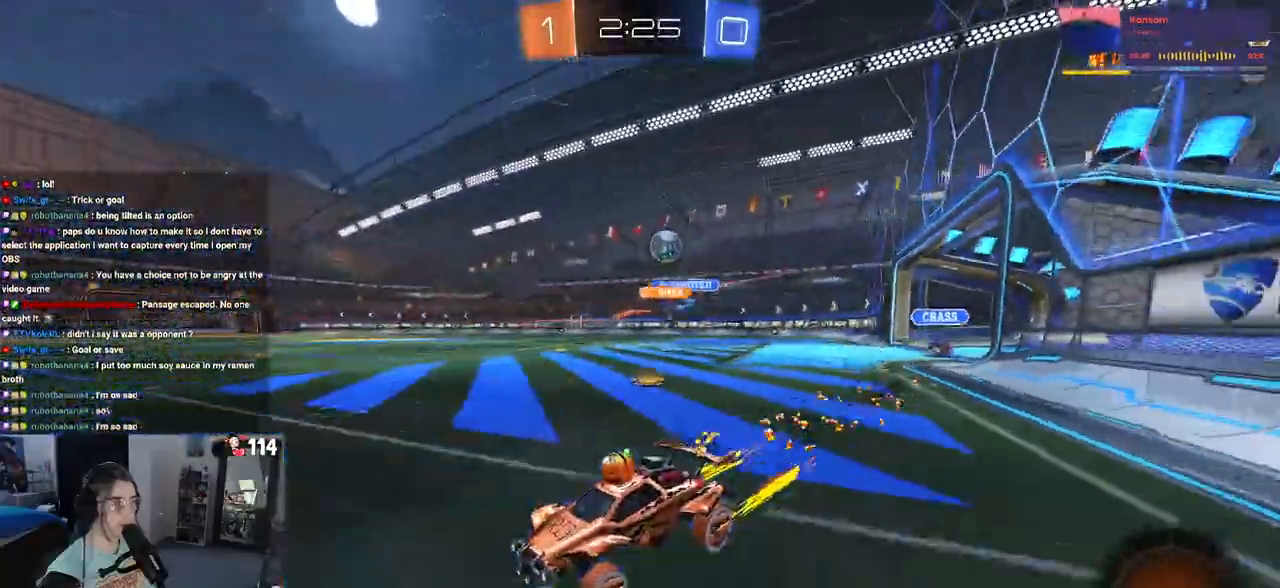
{"buttons": ["R2"], "left_stick": "down-right", "right_stick": "center", "events": [[150, "left_stick", "center"], [300, "left_stick", "down-right"], [317, "SQUARE", "down"], [433, "SQUARE", "up"]]}
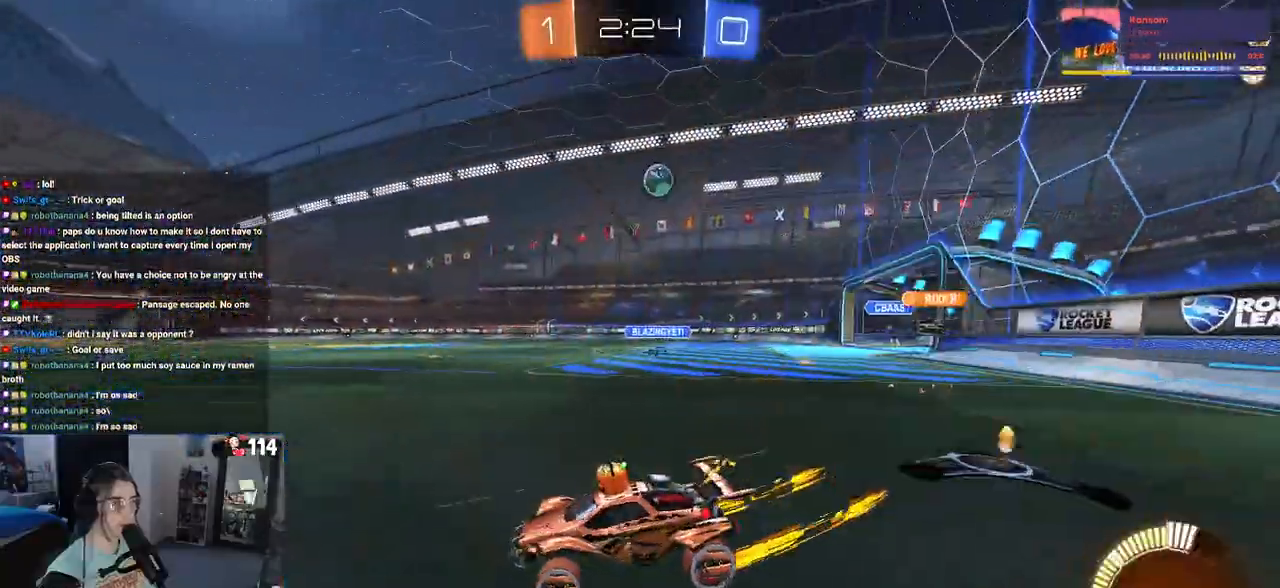
{"buttons": ["R2"], "left_stick": "center", "right_stick": "center", "events": [[67, "left_stick", "left"], [350, "left_stick", "center"]]}
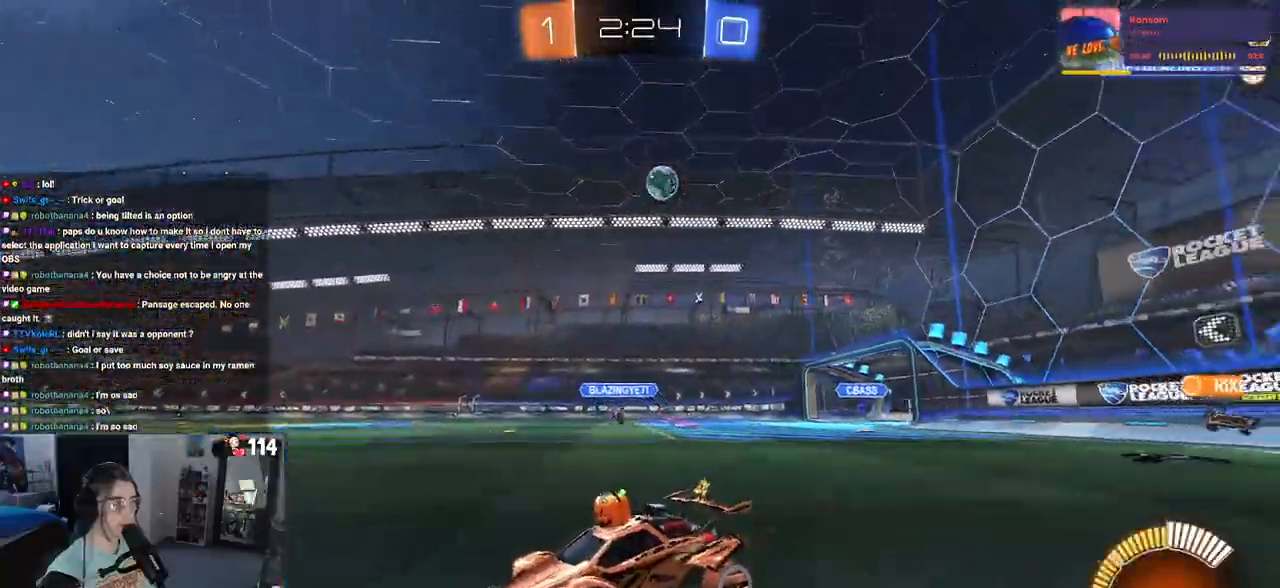
{"buttons": ["R2"], "left_stick": "center", "right_stick": "center", "events": [[33, "left_stick", "left"], [283, "L2", "down"], [283, "R2", "up"], [383, "left_stick", "center"], [417, "R2", "down"], [450, "L2", "up"]]}
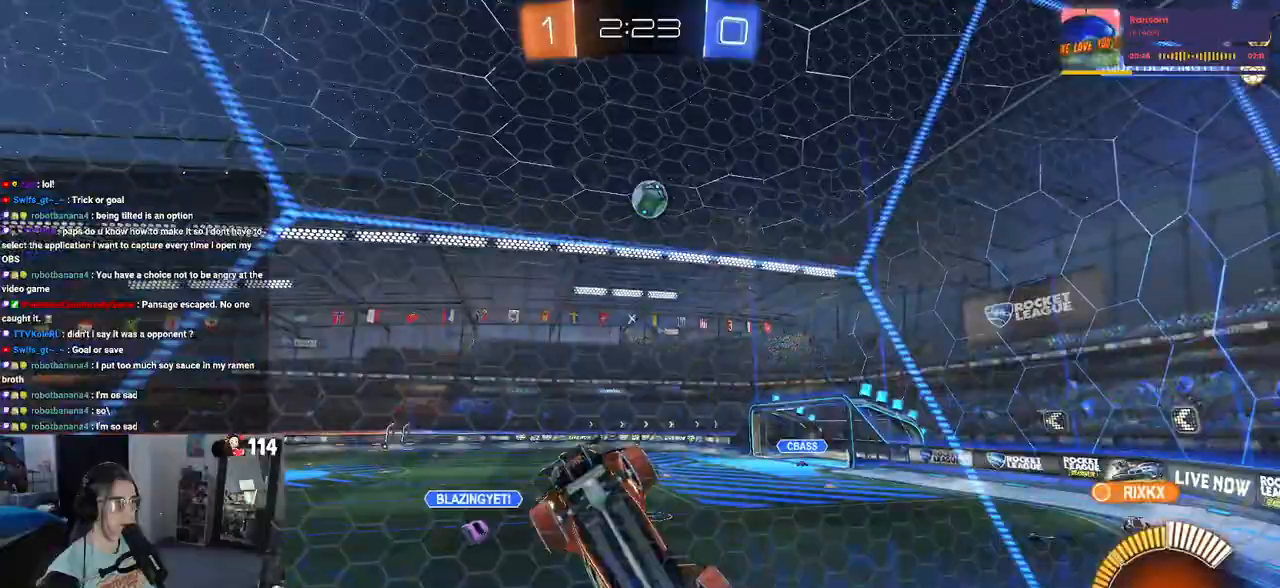
{"buttons": ["L1"], "left_stick": "down", "right_stick": "center", "events": [[100, "left_stick", "left"], [300, "CROSS", "down"], [317, "R2", "up"], [317, "left_stick", "down"], [350, "L1", "down"], [433, "CROSS", "up"]]}
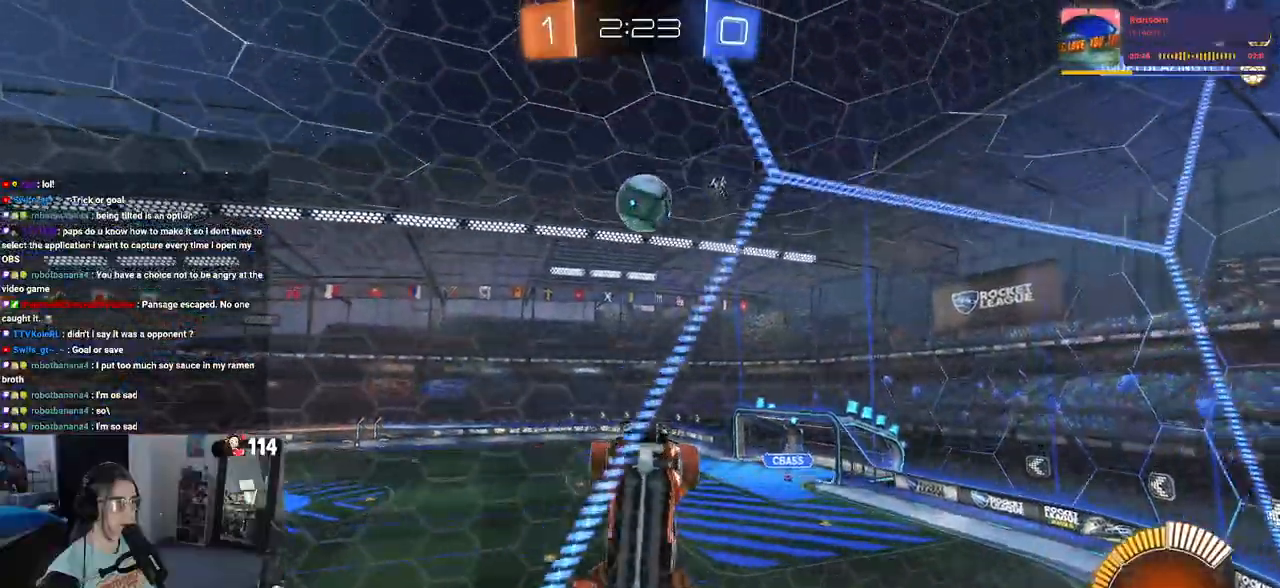
{"buttons": ["CROSS", "R1"], "left_stick": "up-left", "right_stick": "center", "events": [[17, "left_stick", "down-right"], [317, "left_stick", "center"], [350, "R1", "down"], [367, "L1", "up"], [450, "left_stick", "up-left"], [483, "CROSS", "down"]]}
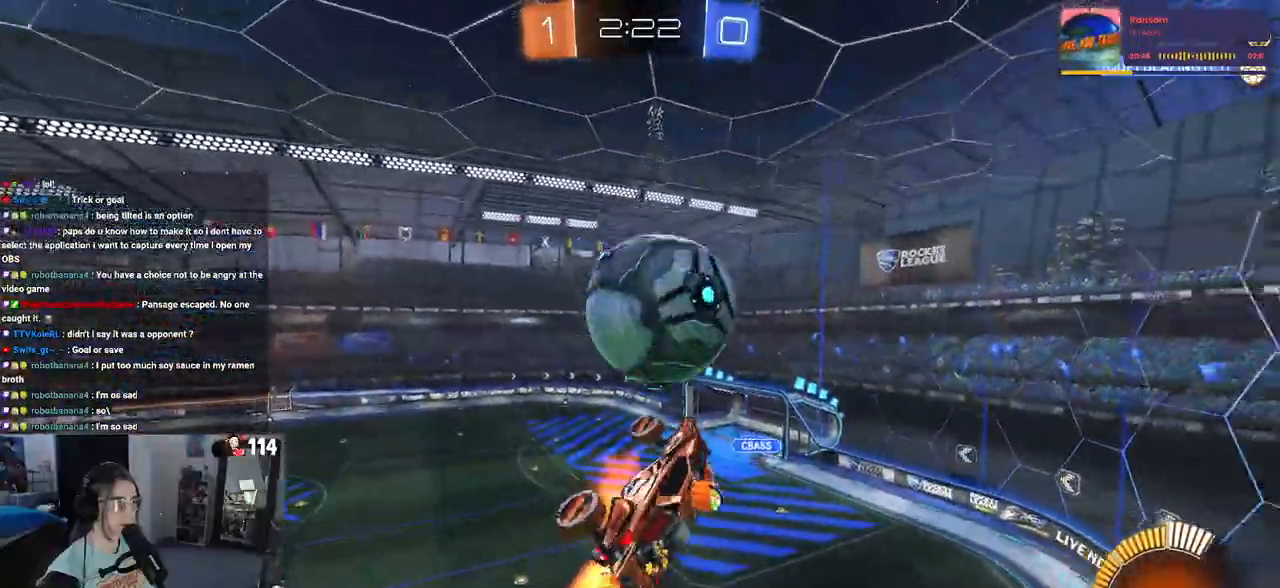
{"buttons": ["L1", "R1"], "left_stick": "down-right", "right_stick": "center", "events": [[100, "left_stick", "down"], [117, "CROSS", "up"], [250, "left_stick", "down-right"], [350, "left_stick", "center"], [400, "left_stick", "down-right"], [433, "L1", "down"]]}